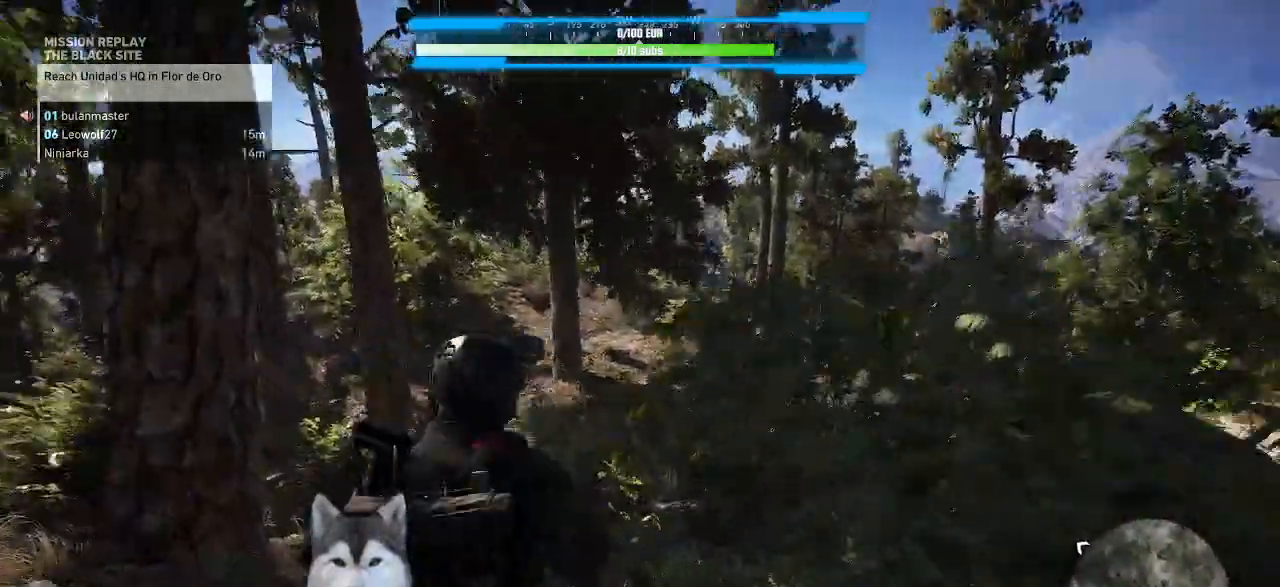
Gameplay with keyboard and mouse; each line is a JSON object with the keys and mouse buttons held at the frame after it. "events" lists presses ("down") and releases ("up") of ".", "/", "0", "1", "2", "3", "4", "5", "6", "7", "8", "9", "a", "alt_l", "alt_r", "b", "backslash", "backspace", "c", "caps_lock", "comma", "ctrl_l", "ctrl_r", "d", "e", "equals", "f", "g", "h", "i", "j", "k", "l", "lbracket", "m", "n", "o", "p", "q", "quote", "r", "rbracket", "return", "s", "semicolon", "shift_l", "shift_r", "space", "t", "tab", "tilde", "u", "v", "w", "x", "y", "z", "mouse_left", "mouse_wheel" and "mouse_right" between this image and that frame as [ms after this image, input, new state], when the widget could be followed in between. "mouse_left", "mouse_wheel", "mouse_right" = the "left", "wheel", "right" buttons of the "mouse" list. No other keys are recorded. "wheel" means that the mouse wheel is clicked or scrolled. Not read: minus mouse_move.
{"keys": ["w"], "mouse": []}
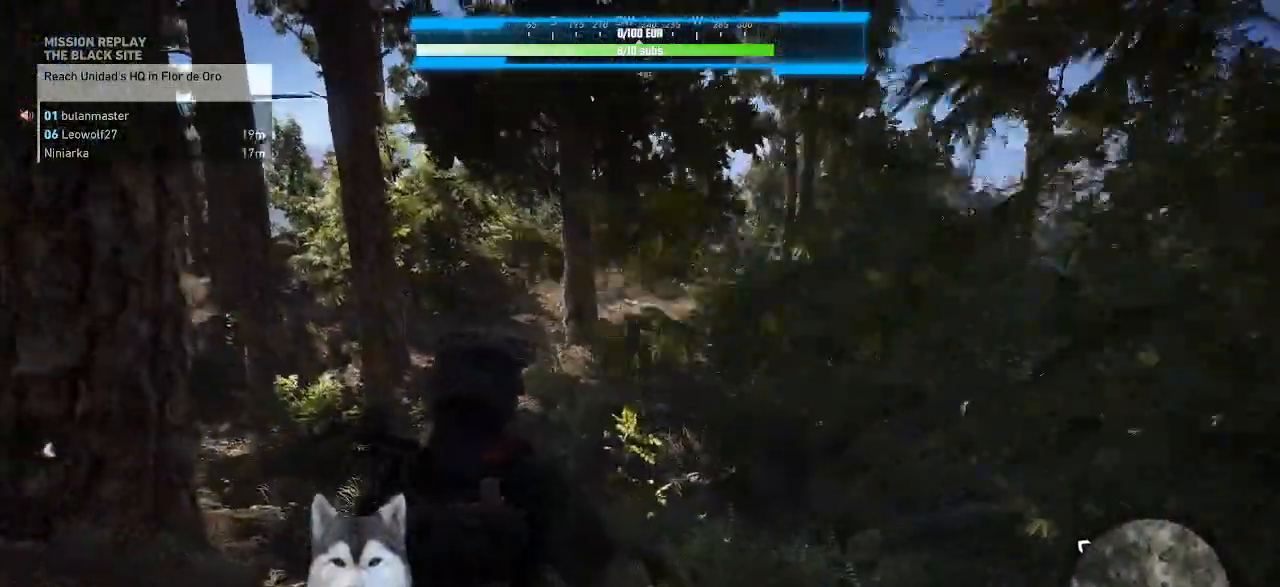
{"keys": ["w"], "mouse": [], "events": [[267, "r", "down"], [367, "r", "up"]]}
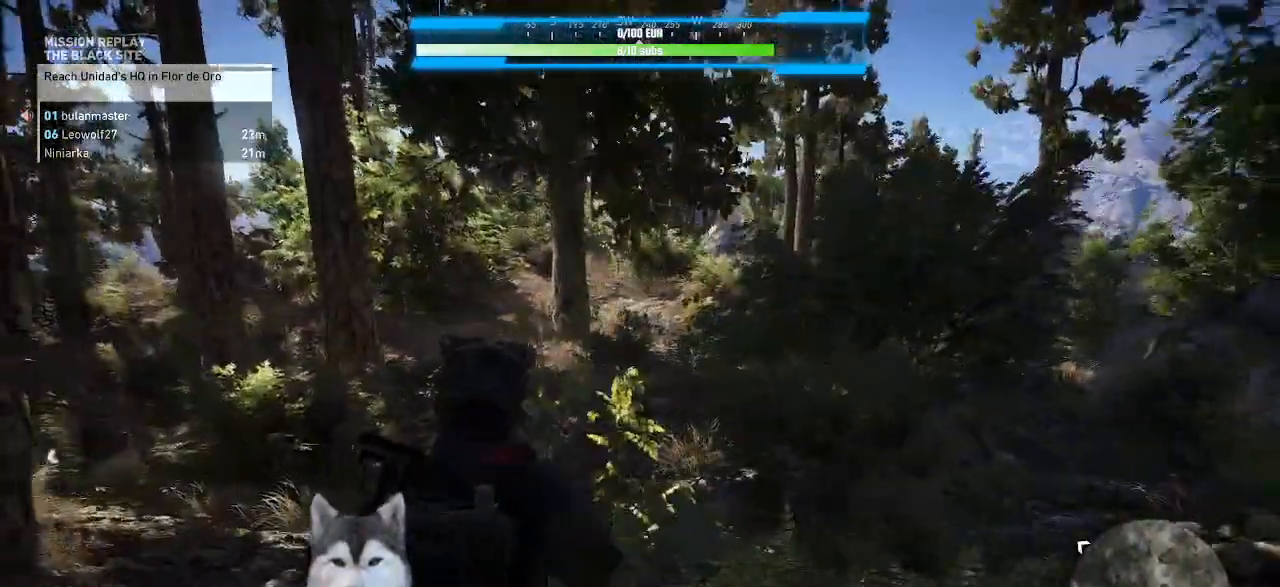
{"keys": ["w"], "mouse": [], "events": []}
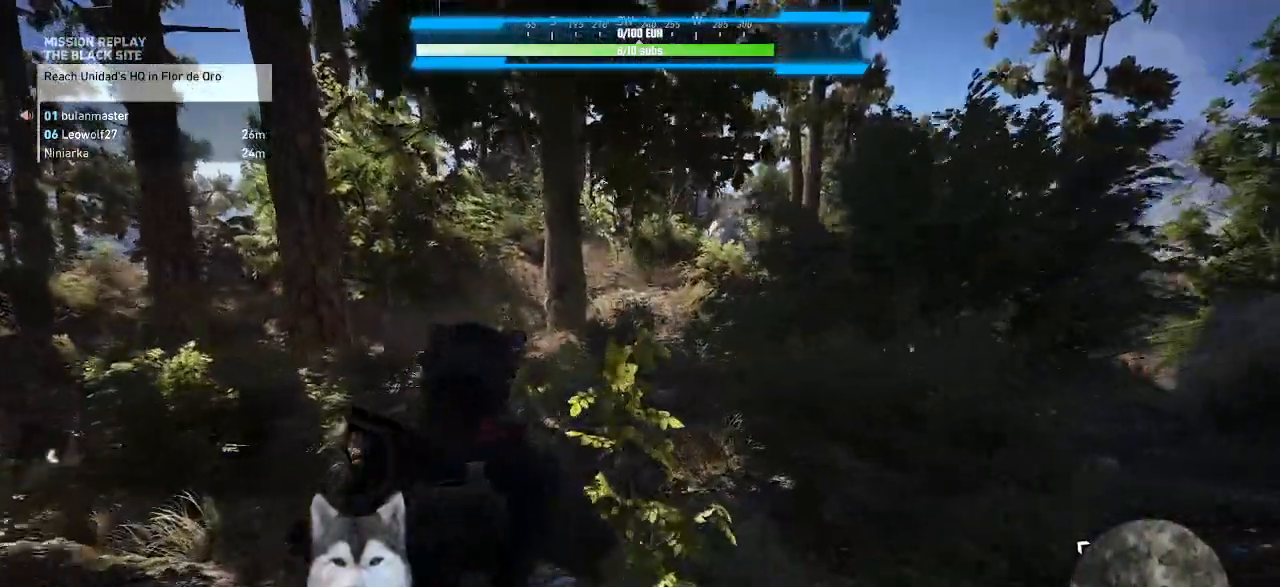
{"keys": ["w"], "mouse": []}
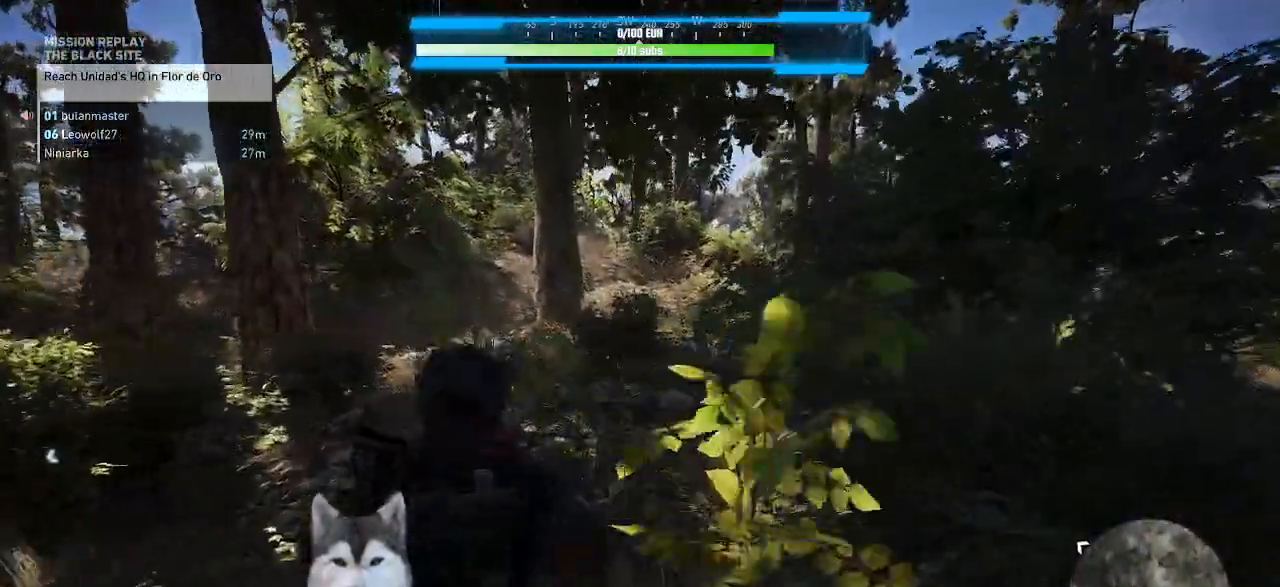
{"keys": ["w"], "mouse": [], "events": []}
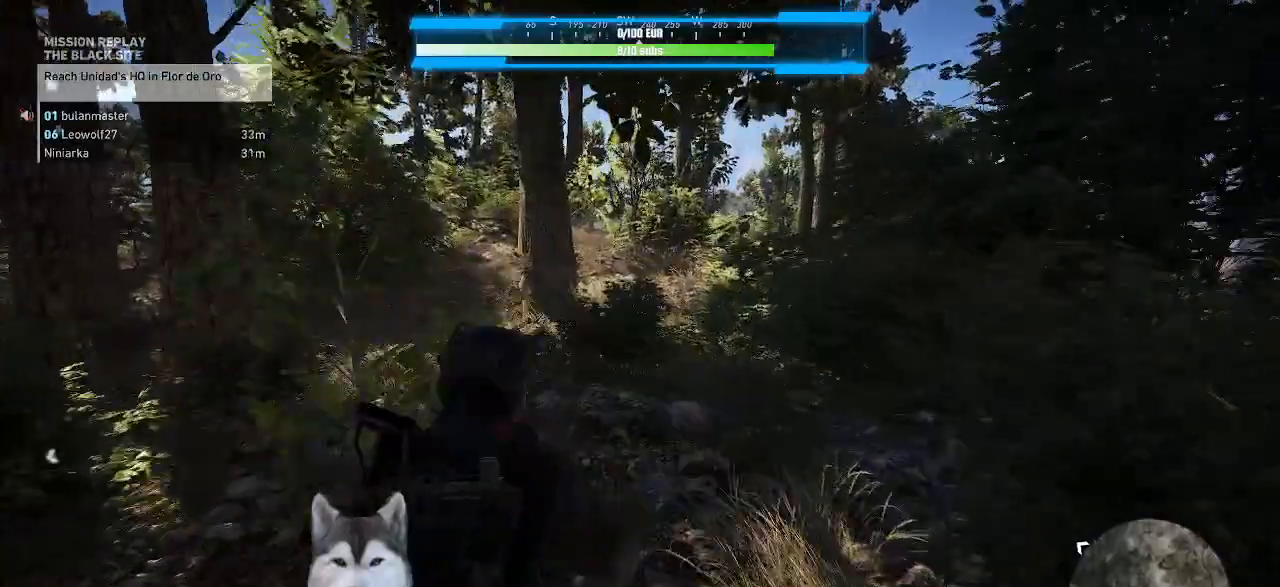
{"keys": ["w"], "mouse": []}
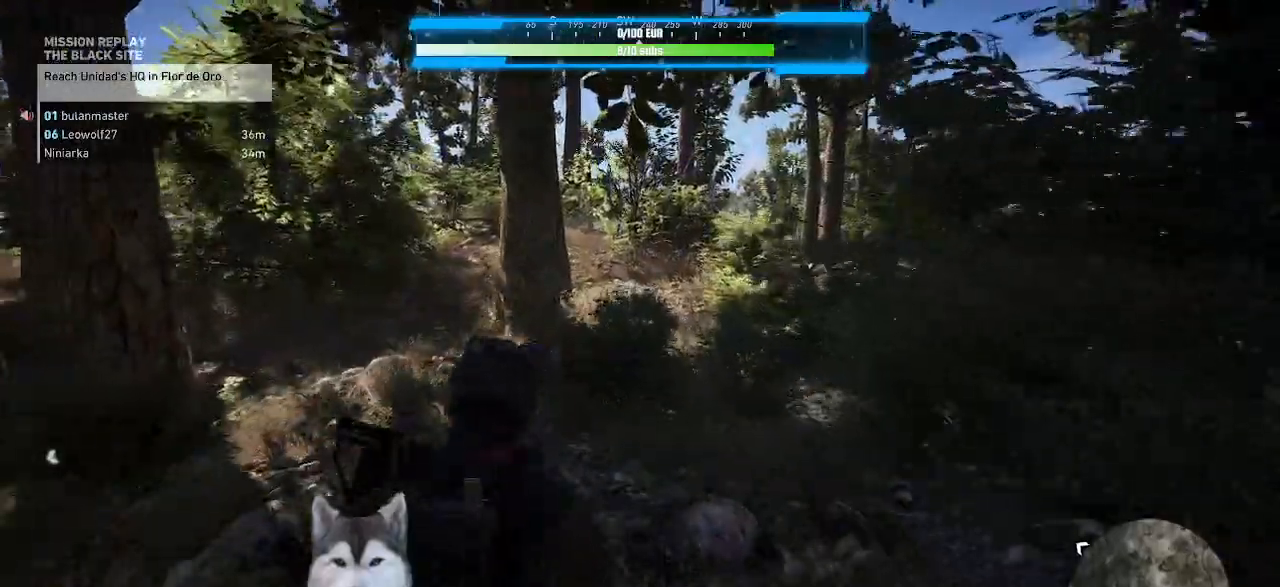
{"keys": ["w"], "mouse": [], "events": []}
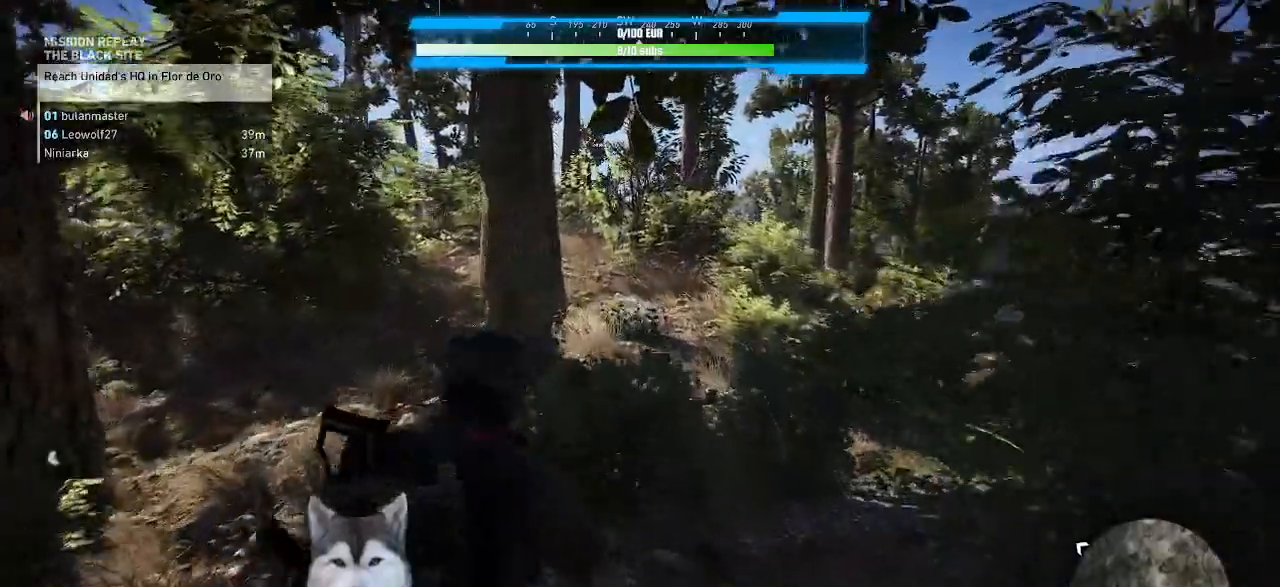
{"keys": ["w"], "mouse": [], "events": []}
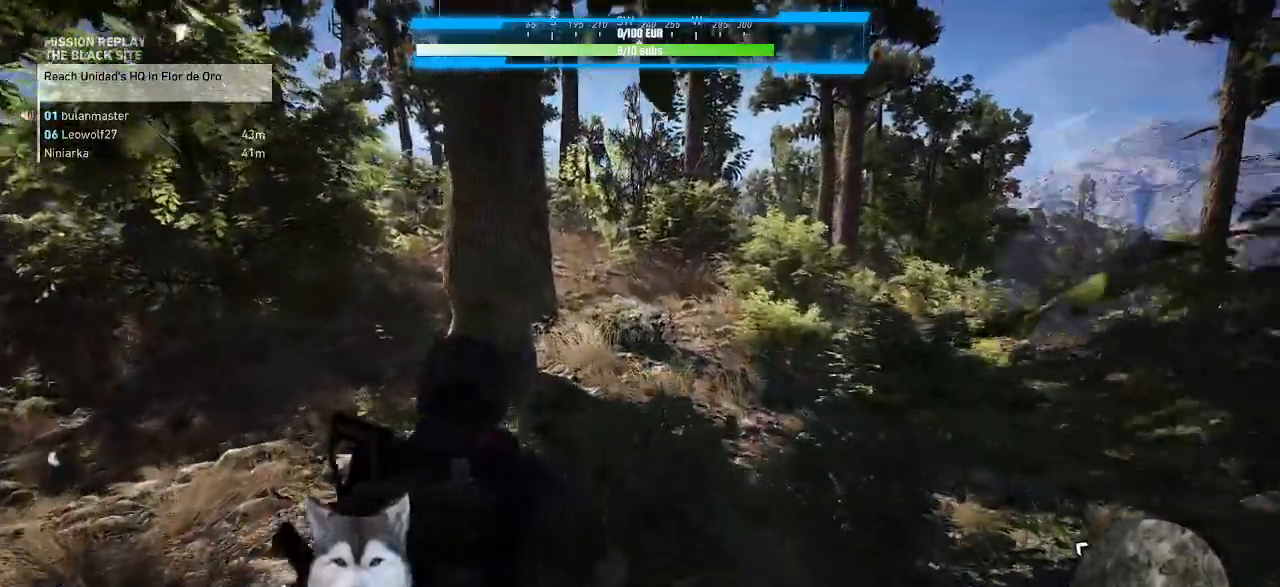
{"keys": ["w"], "mouse": [], "events": []}
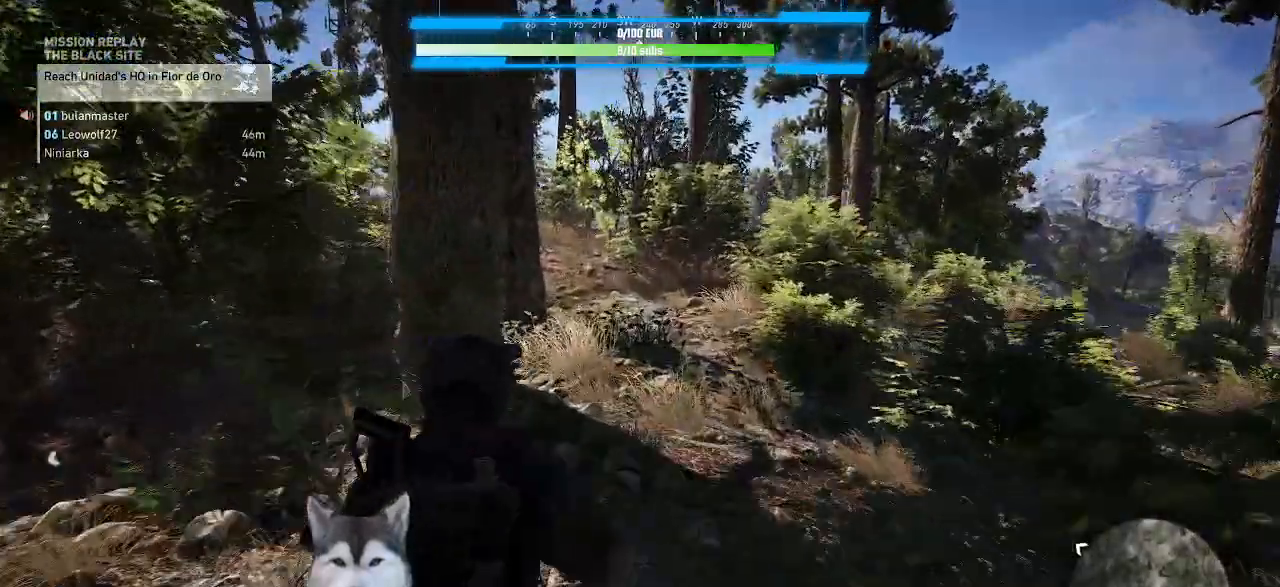
{"keys": ["w"], "mouse": []}